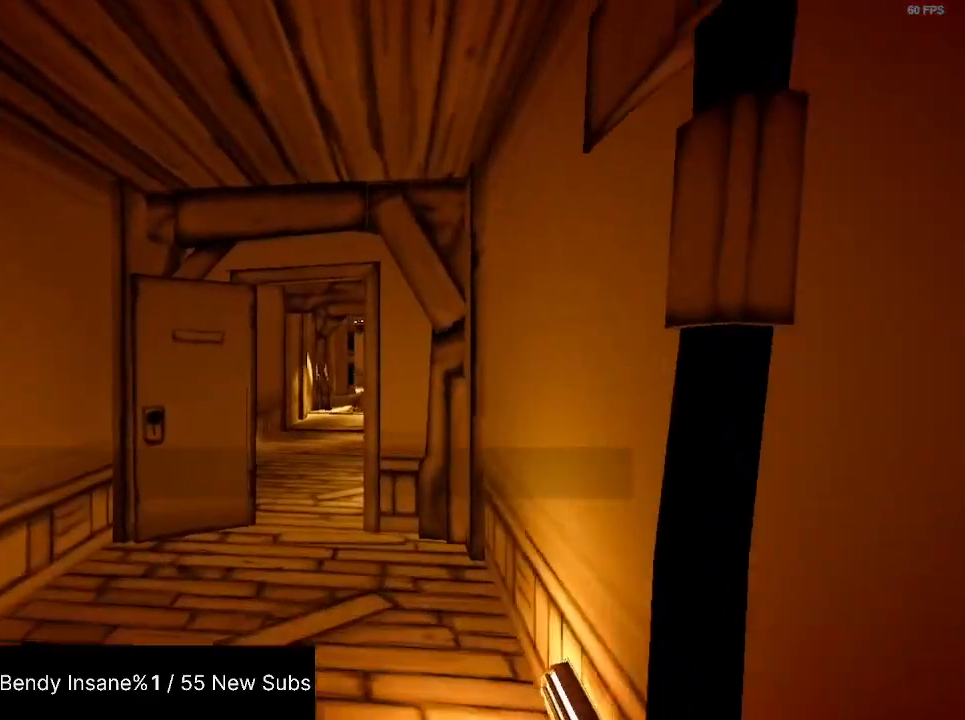
Gameplay with keyboard and mouse; each line is a JSON object with the keys and mouse buttons held at the frame after it. "events" lists presses ("down") and releases ("up") of "1", "2", "3", "4", "5", "a", "alt", "c", "caps_lock", "ctrl", "d", "e", "f", "g", "q", "r", "s", "shift", "space", "t", "tab", "v", "w", "x", "z", "mouse_left", "mouse_wheel" and "mouse_right" between this image and that frame as [ms after this image, input, new state], when the widget could be followed in between. "mouse_left", "mouse_wheel", "mouse_right" = the "left", "wheel", "right" buttons of the "mouse" list. No other keys are recorded. "wheel" means that the mouse wheel is clicked or scrolled. Not read: mouse_move.
{"keys": ["shift", "w"], "mouse": [], "events": []}
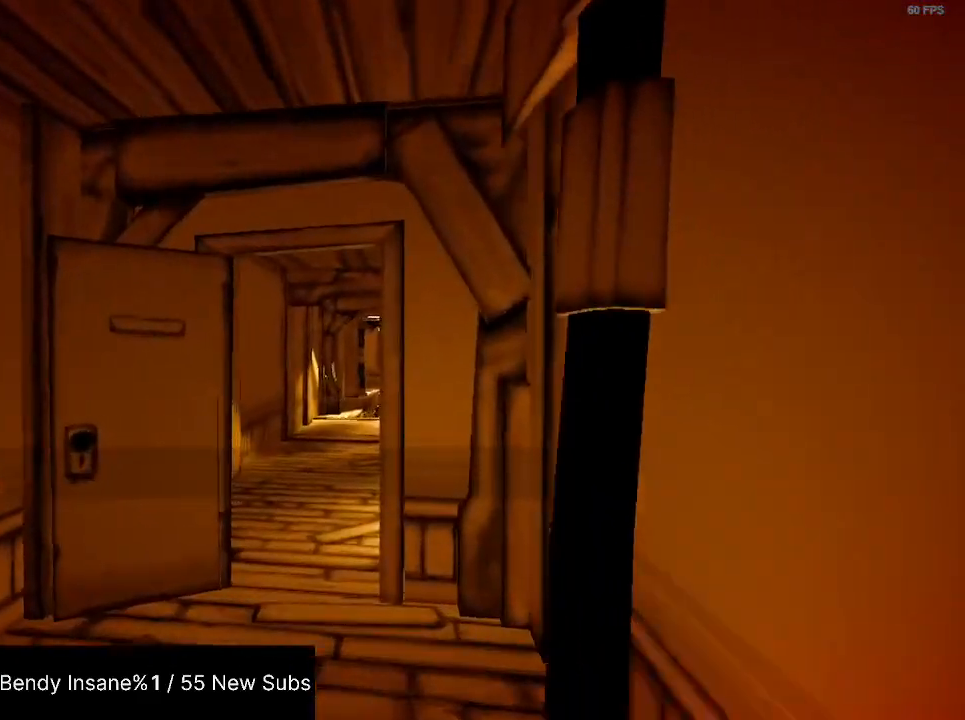
{"keys": ["shift", "w"], "mouse": [], "events": []}
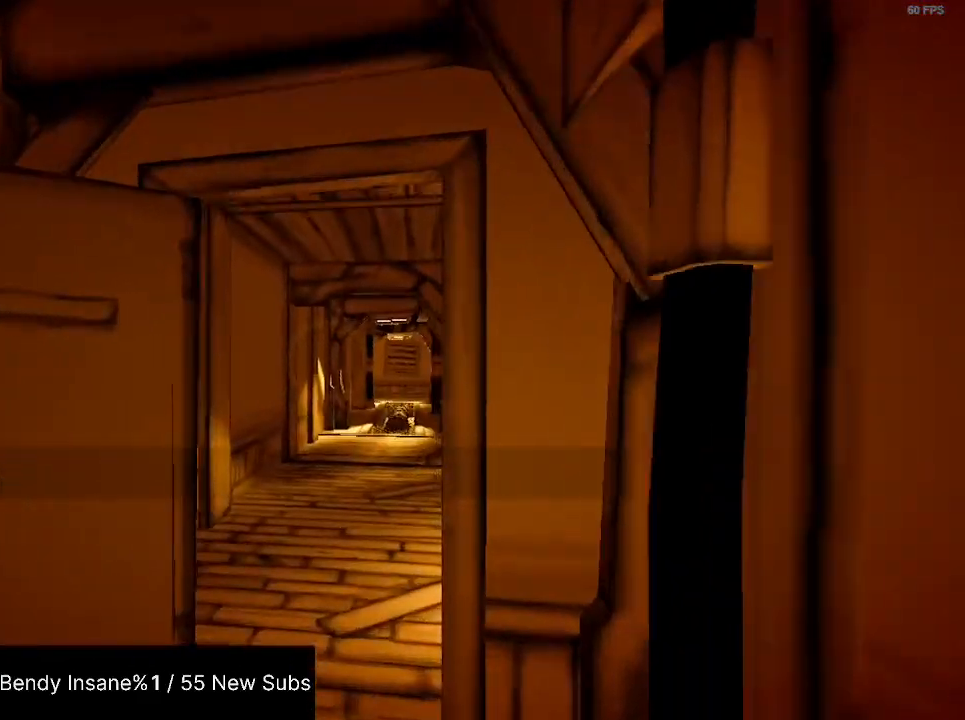
{"keys": ["shift", "w"], "mouse": [], "events": []}
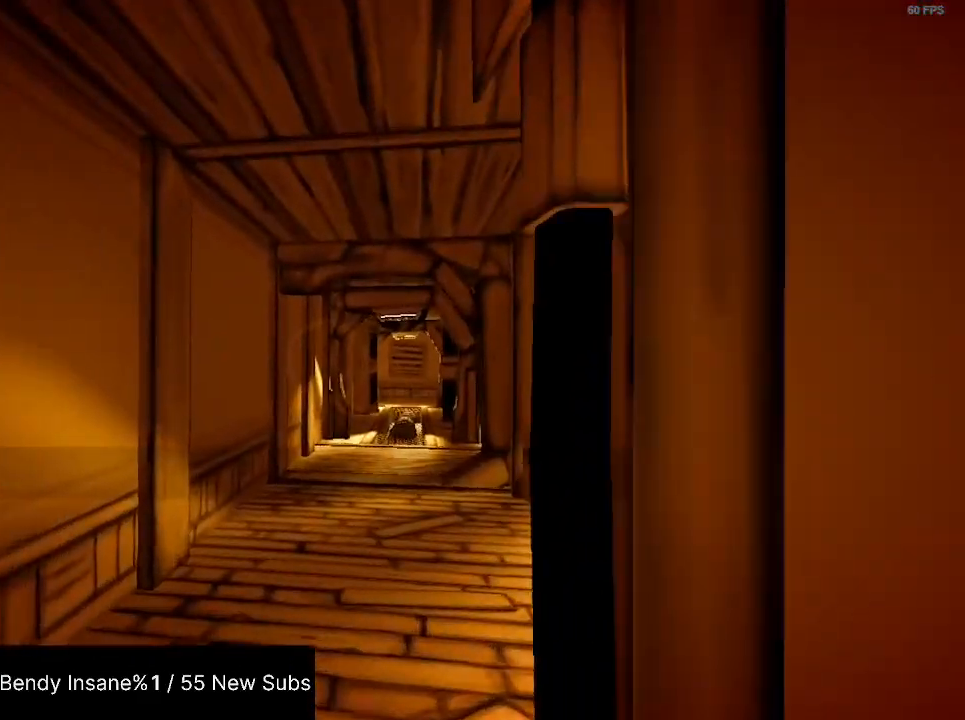
{"keys": ["shift", "w"], "mouse": [], "events": []}
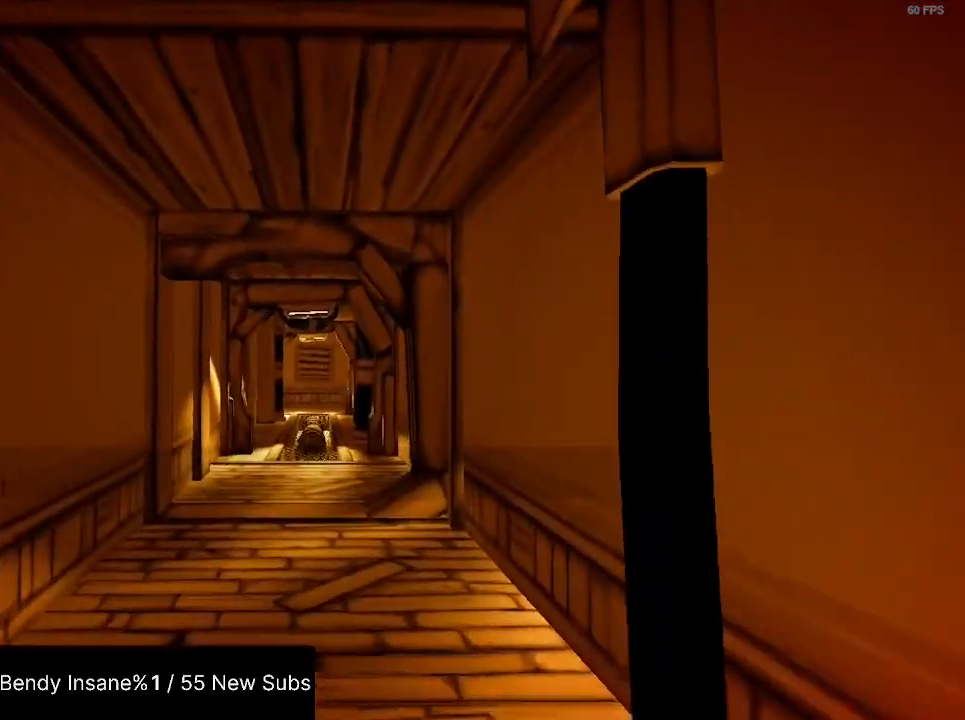
{"keys": ["shift", "w"], "mouse": [], "events": []}
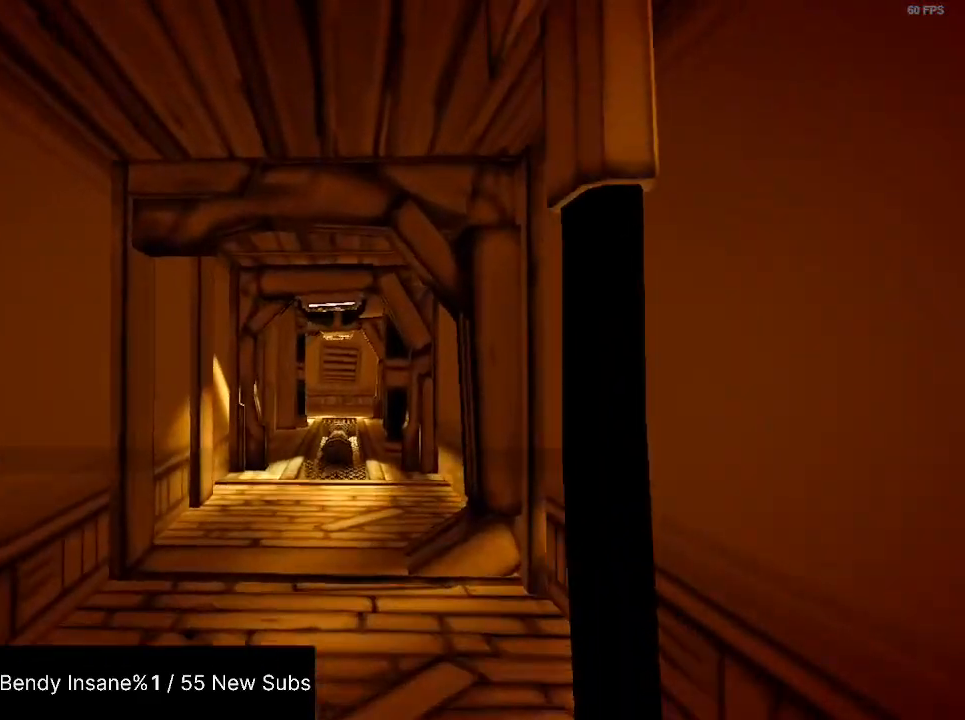
{"keys": ["shift", "w"], "mouse": [], "events": []}
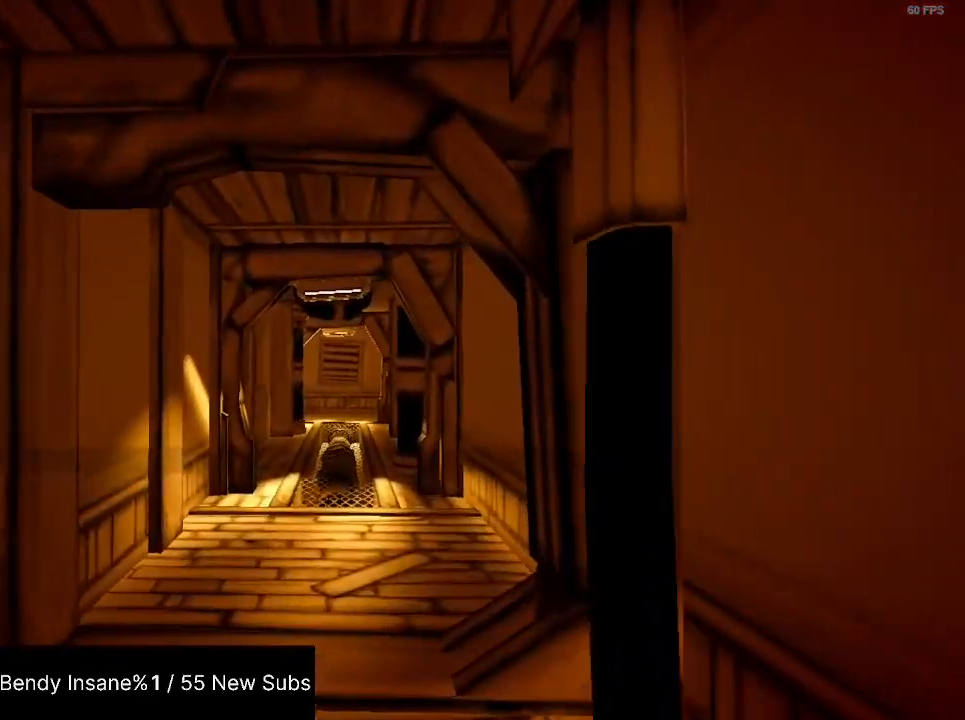
{"keys": ["shift", "w"], "mouse": [], "events": [[33, "mouse_left", "down"], [133, "mouse_left", "up"]]}
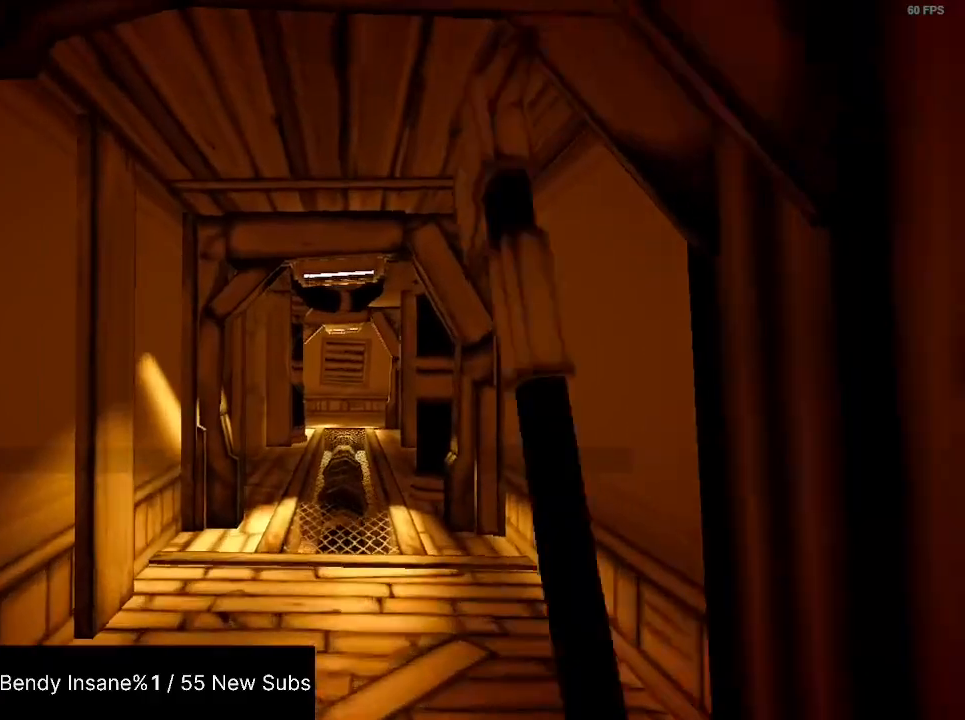
{"keys": ["shift", "w"], "mouse": [], "events": [[433, "mouse_left", "down"], [467, "mouse_left", "up"]]}
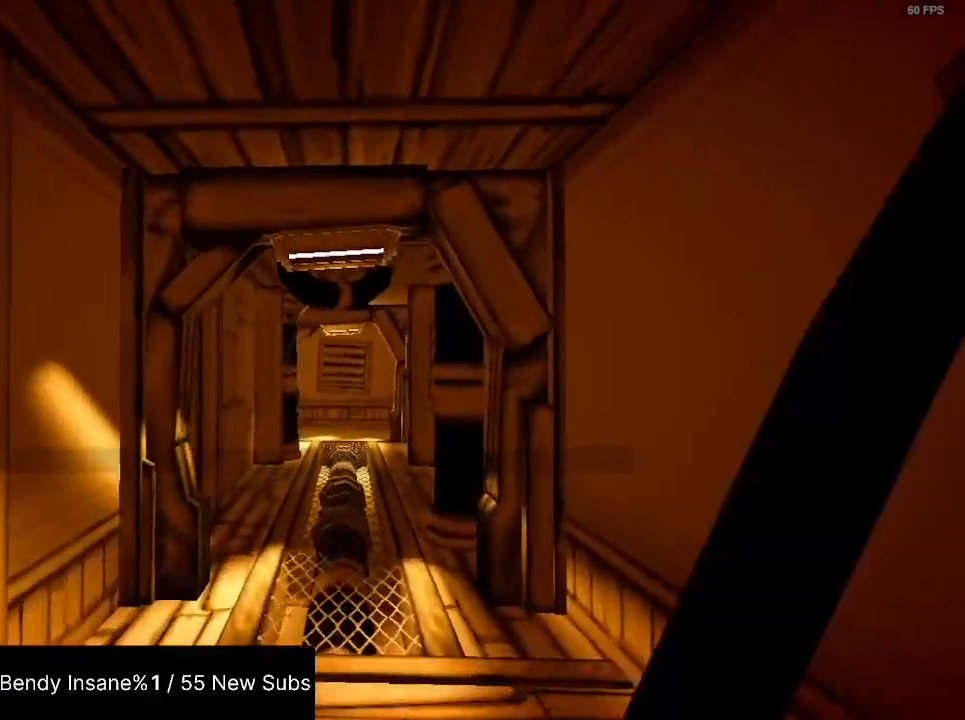
{"keys": ["shift", "w"], "mouse": [], "events": [[67, "mouse_left", "down"], [167, "mouse_left", "up"]]}
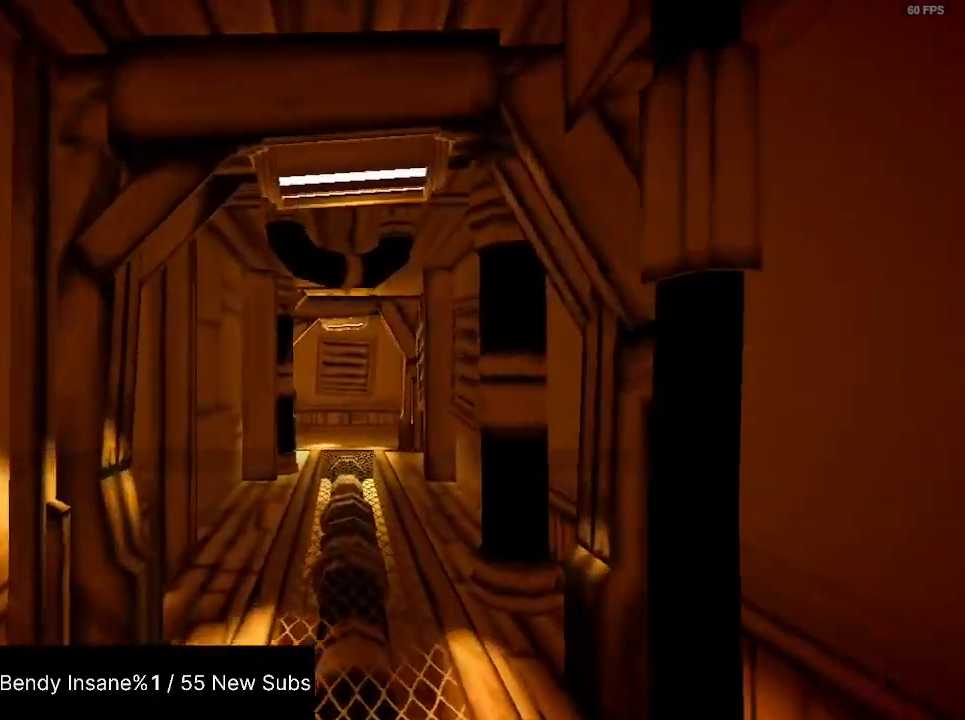
{"keys": ["shift", "w"], "mouse": [], "events": []}
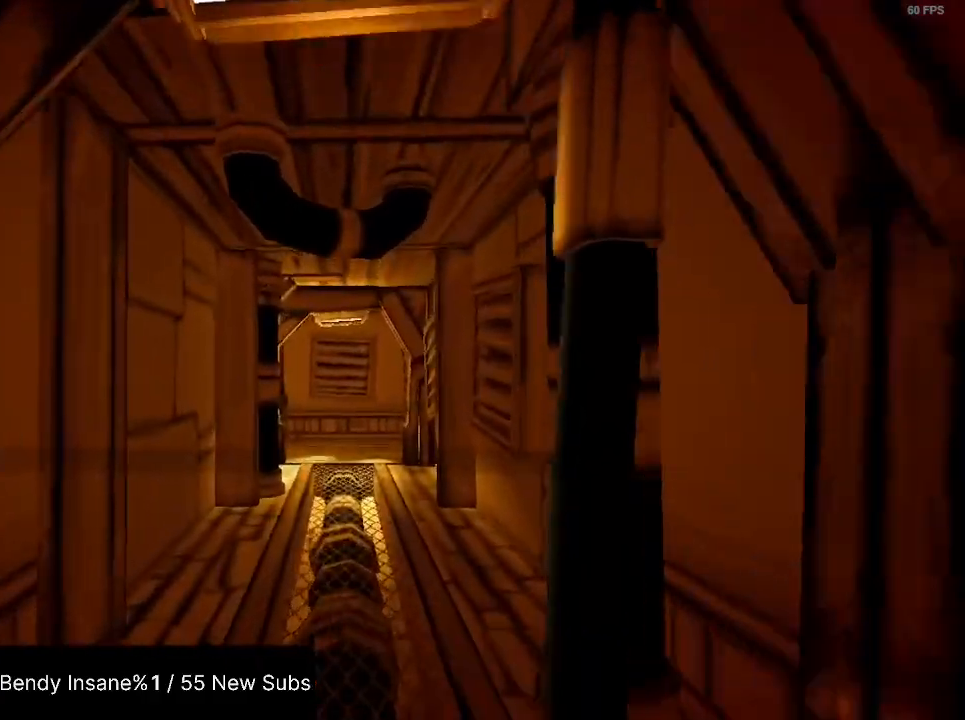
{"keys": ["shift", "w"], "mouse": [], "events": []}
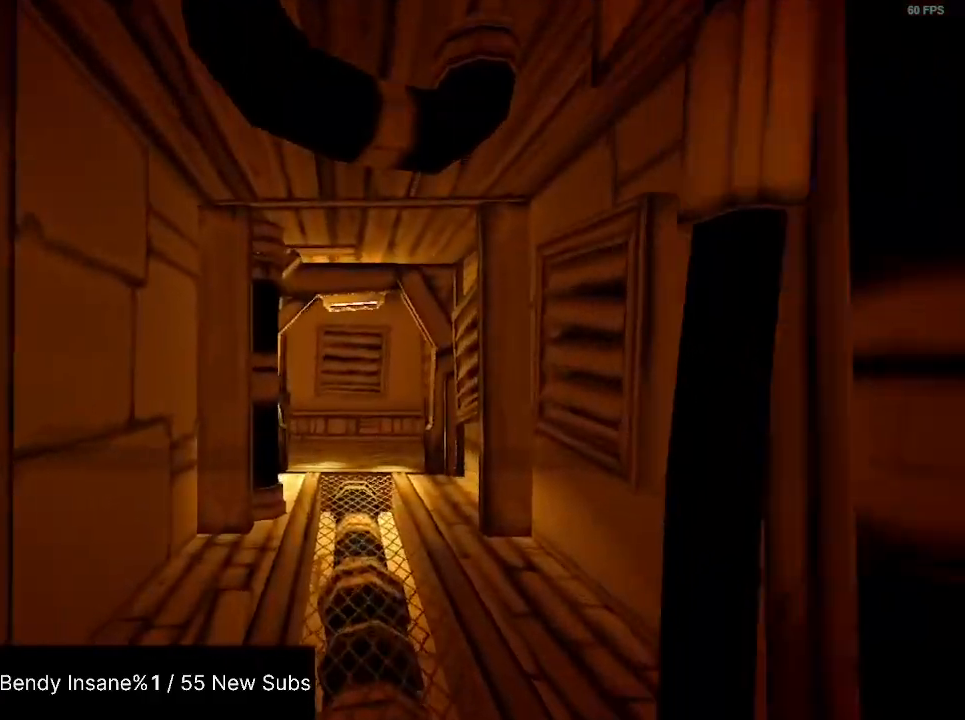
{"keys": ["shift", "w"], "mouse": [], "events": []}
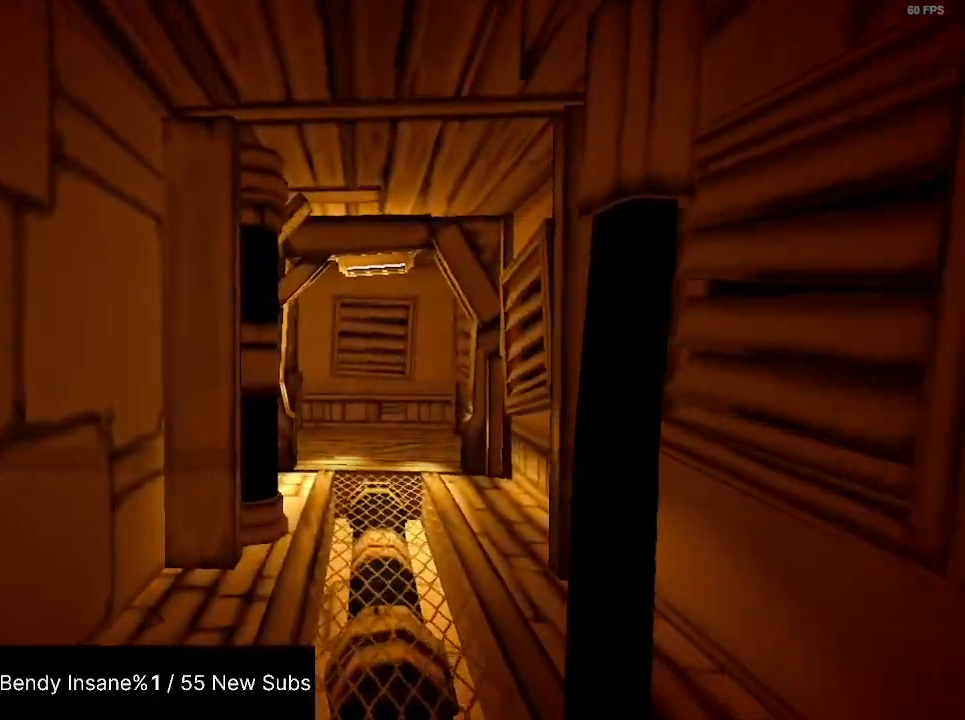
{"keys": ["shift", "w"], "mouse": [], "events": []}
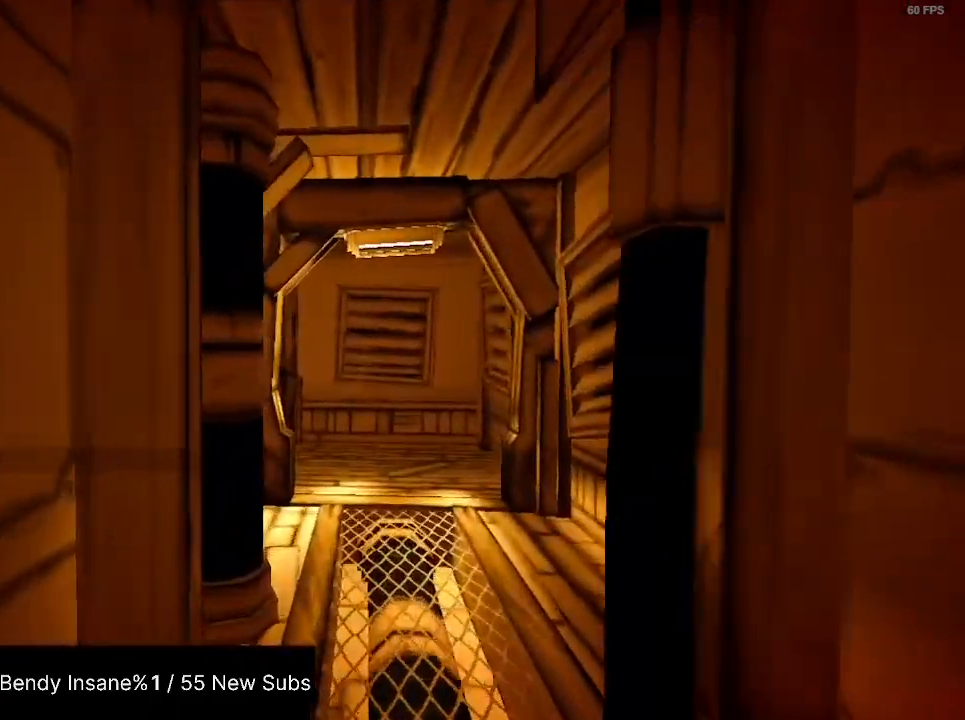
{"keys": ["shift", "w"], "mouse": [], "events": []}
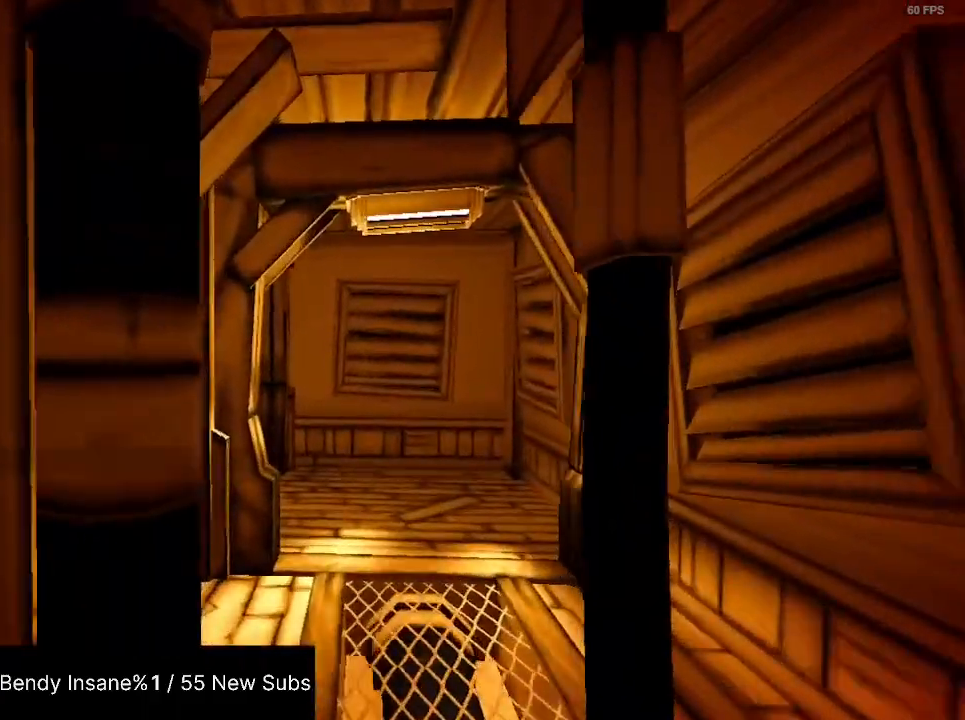
{"keys": ["shift", "w"], "mouse": [], "events": []}
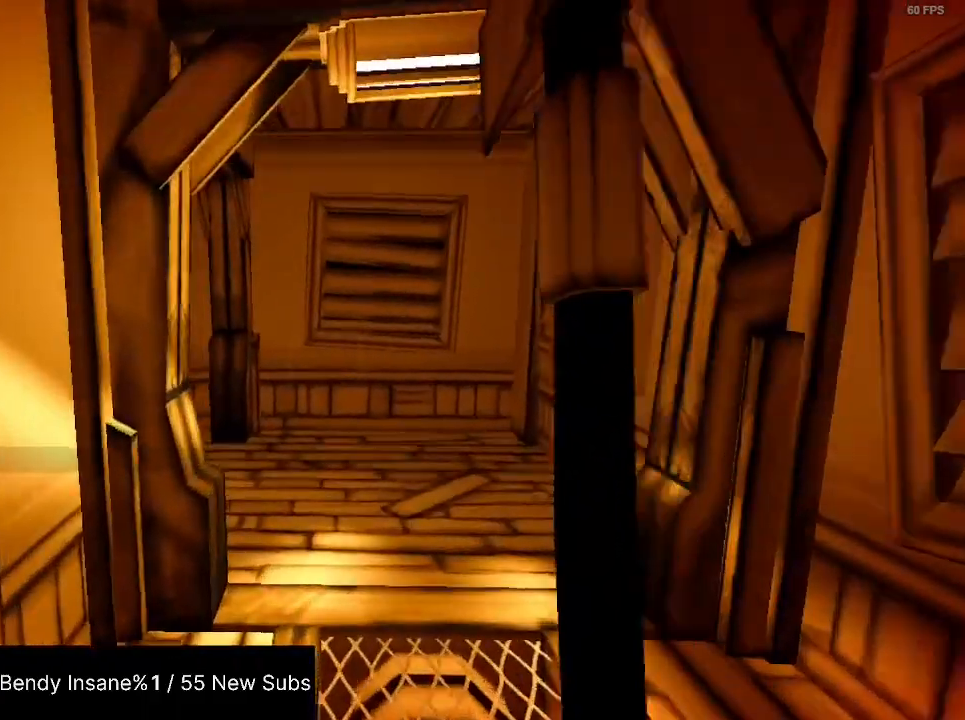
{"keys": ["shift", "w"], "mouse": [], "events": []}
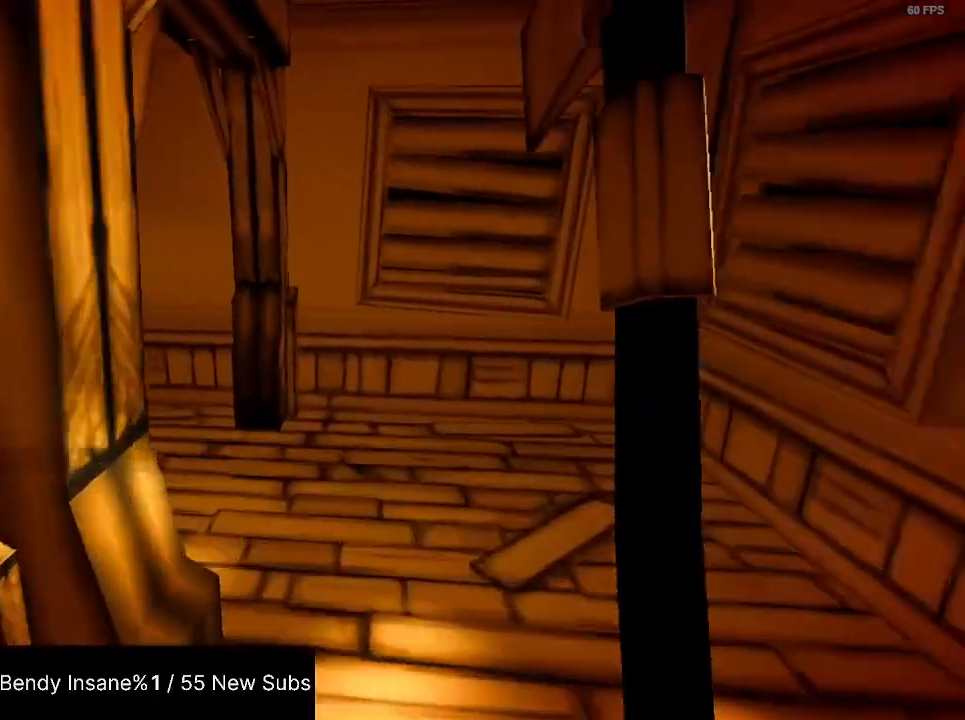
{"keys": ["shift", "w"], "mouse": [], "events": []}
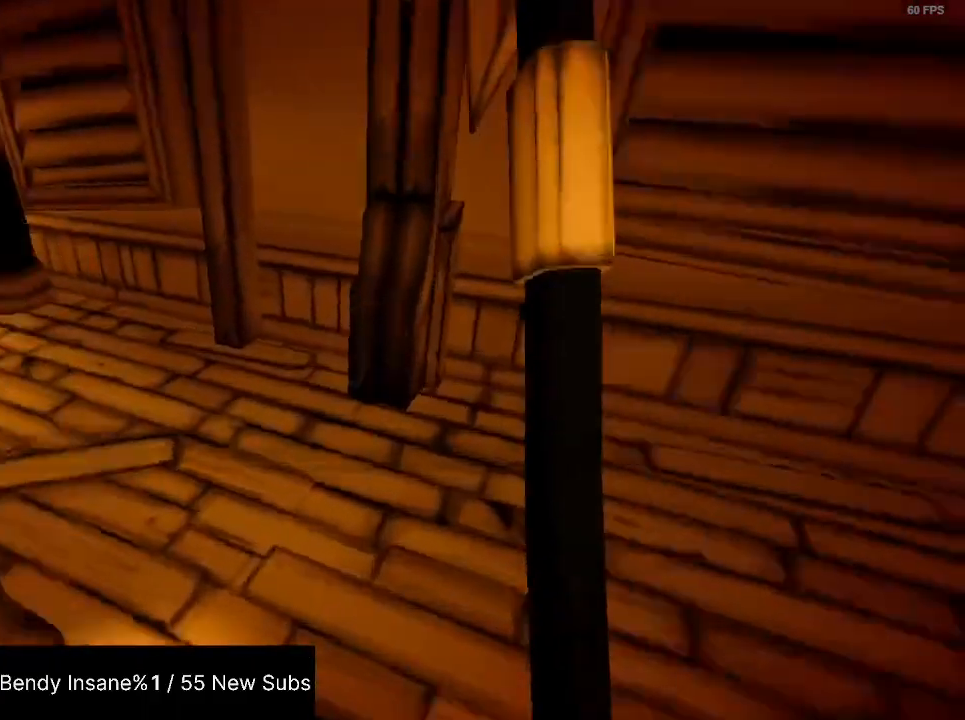
{"keys": ["shift", "w"], "mouse": [], "events": []}
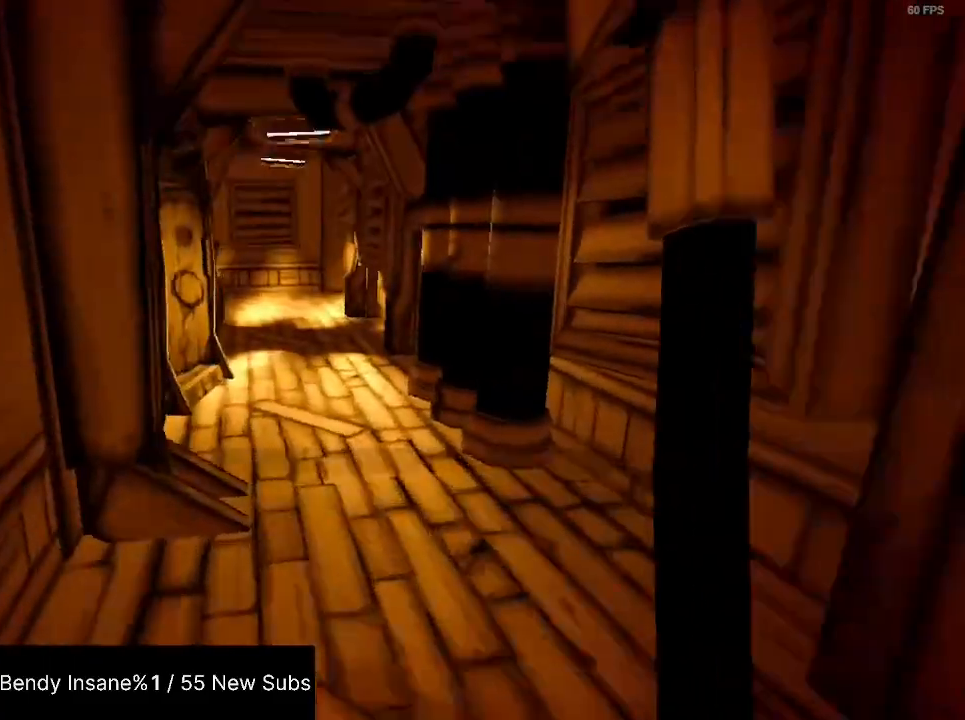
{"keys": ["shift", "w"], "mouse": [], "events": []}
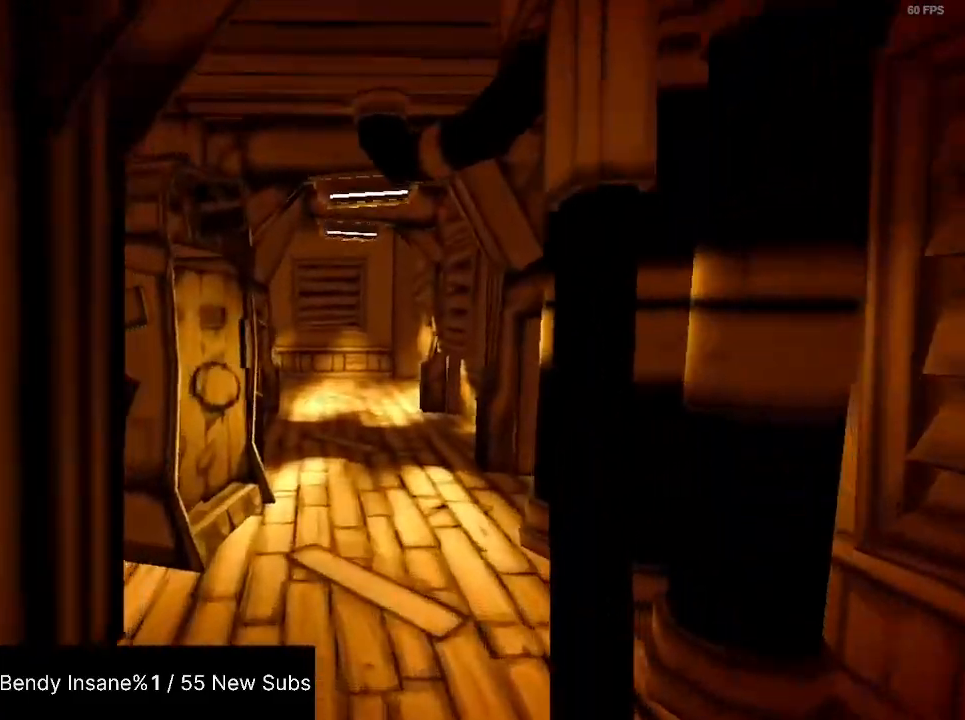
{"keys": ["shift", "w"], "mouse": [], "events": []}
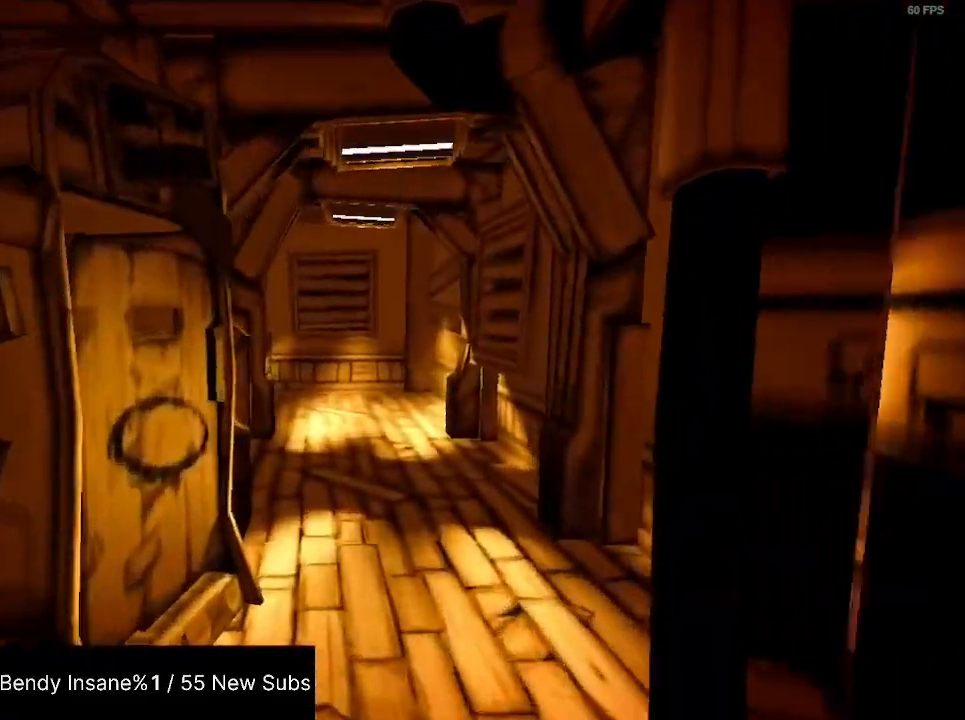
{"keys": ["shift", "w"], "mouse": [], "events": []}
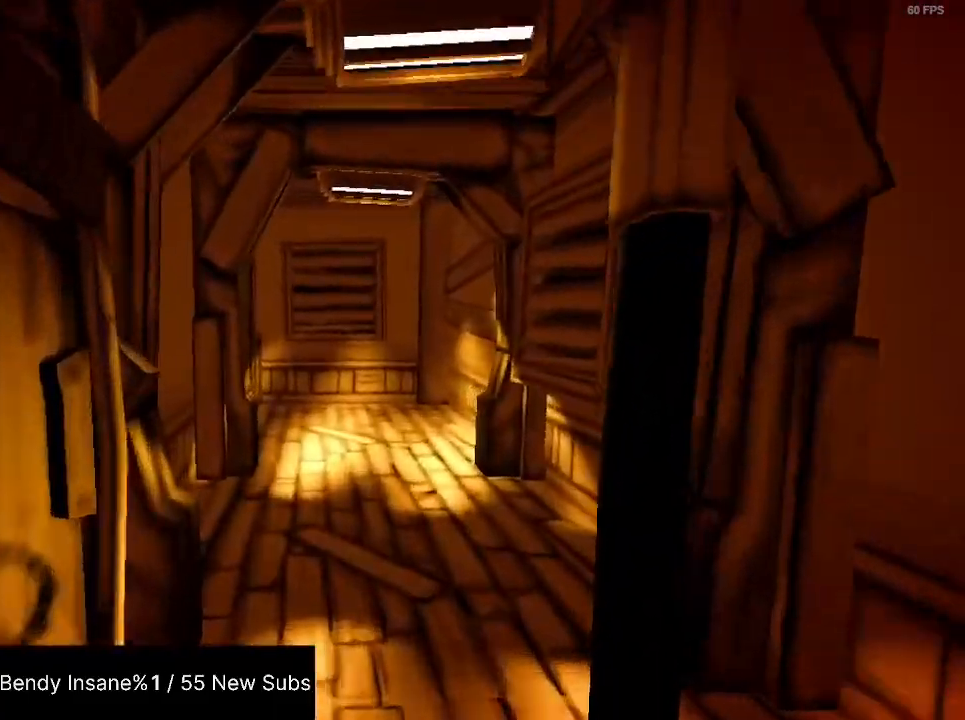
{"keys": ["shift", "w"], "mouse": [], "events": []}
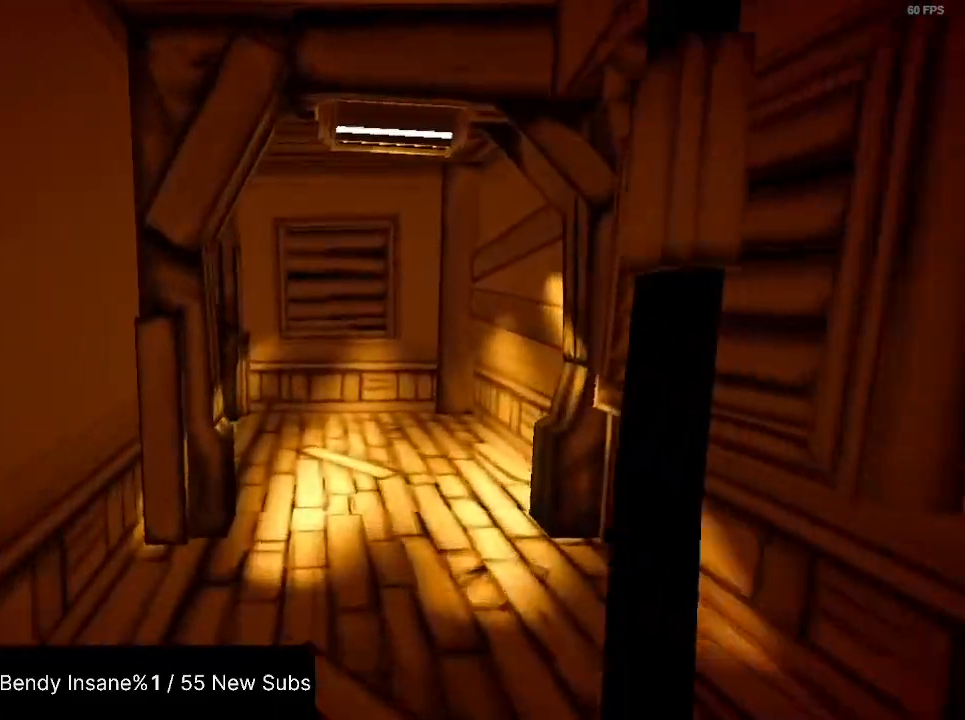
{"keys": ["shift", "w"], "mouse": [], "events": []}
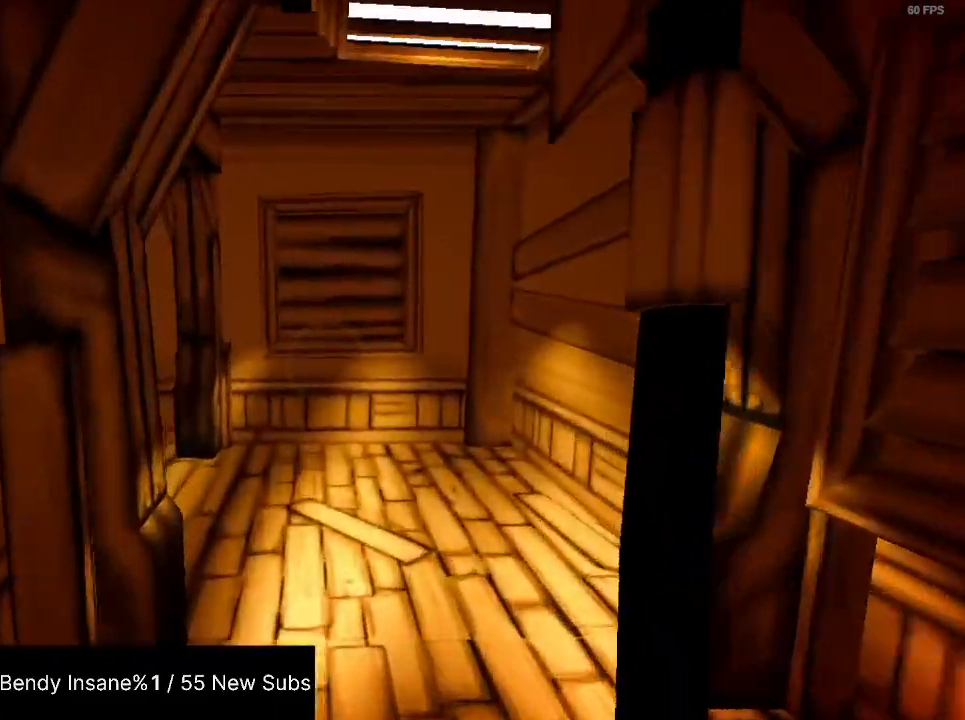
{"keys": ["shift", "w"], "mouse": [], "events": []}
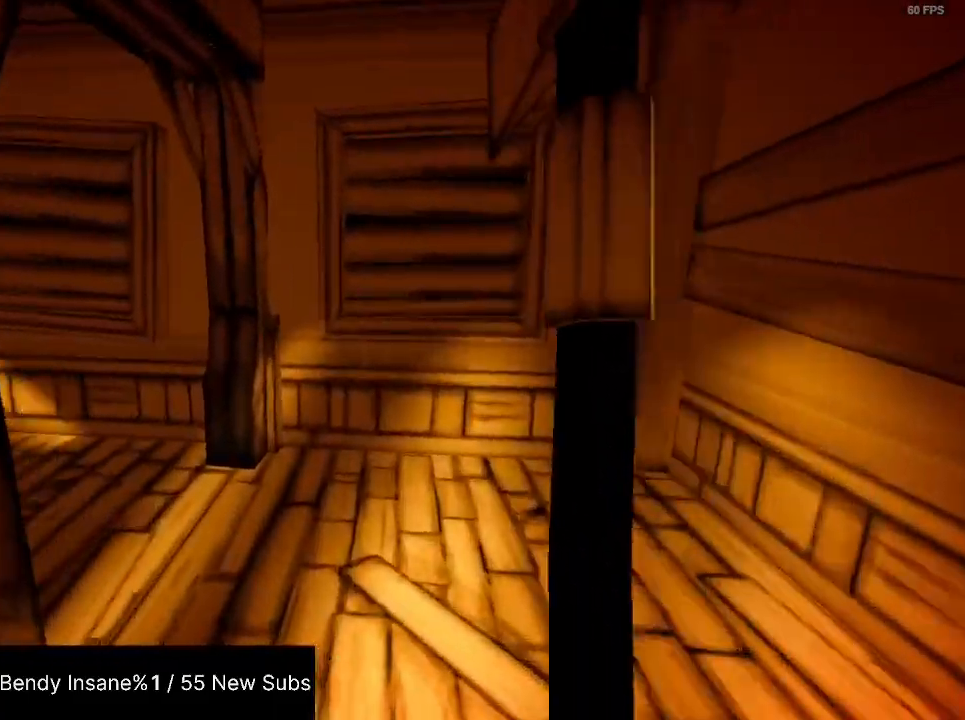
{"keys": ["shift", "w"], "mouse": [], "events": []}
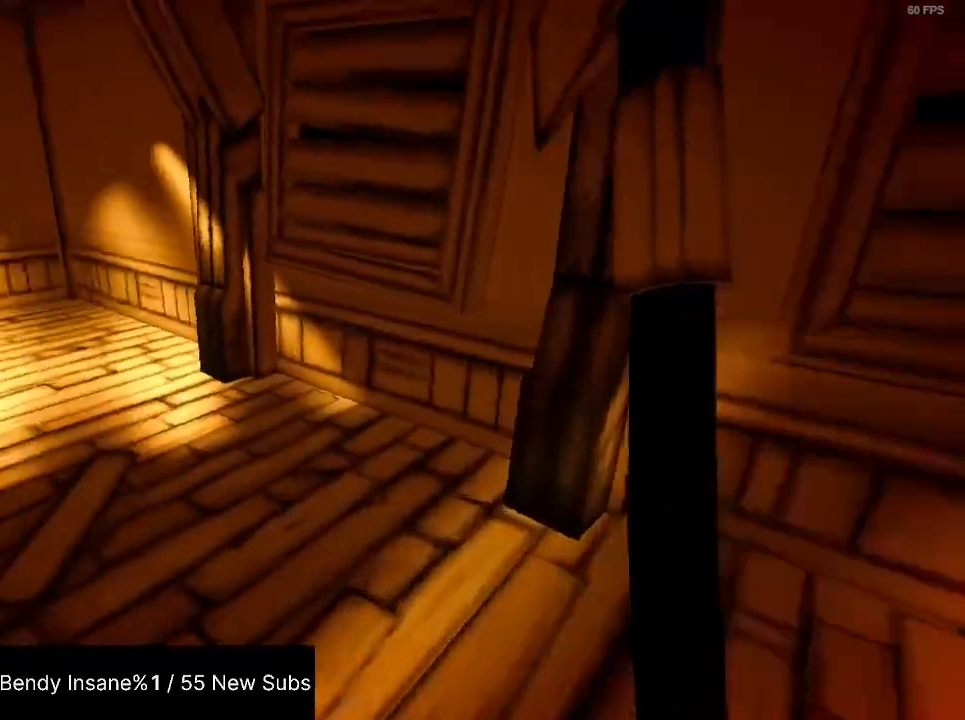
{"keys": ["shift", "w"], "mouse": [], "events": []}
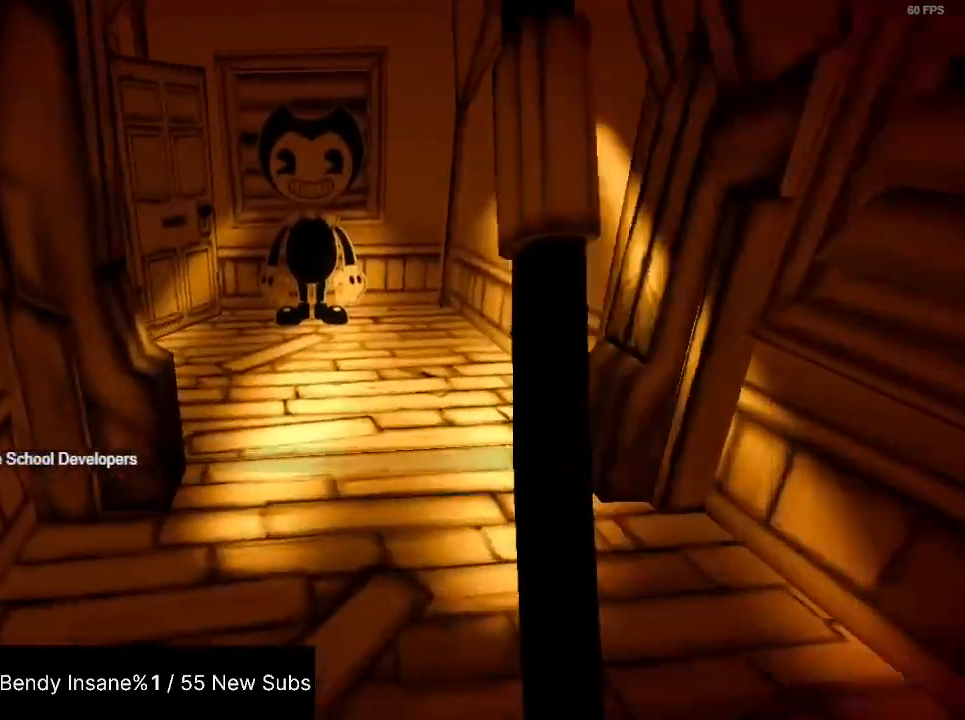
{"keys": ["shift", "w"], "mouse": [], "events": []}
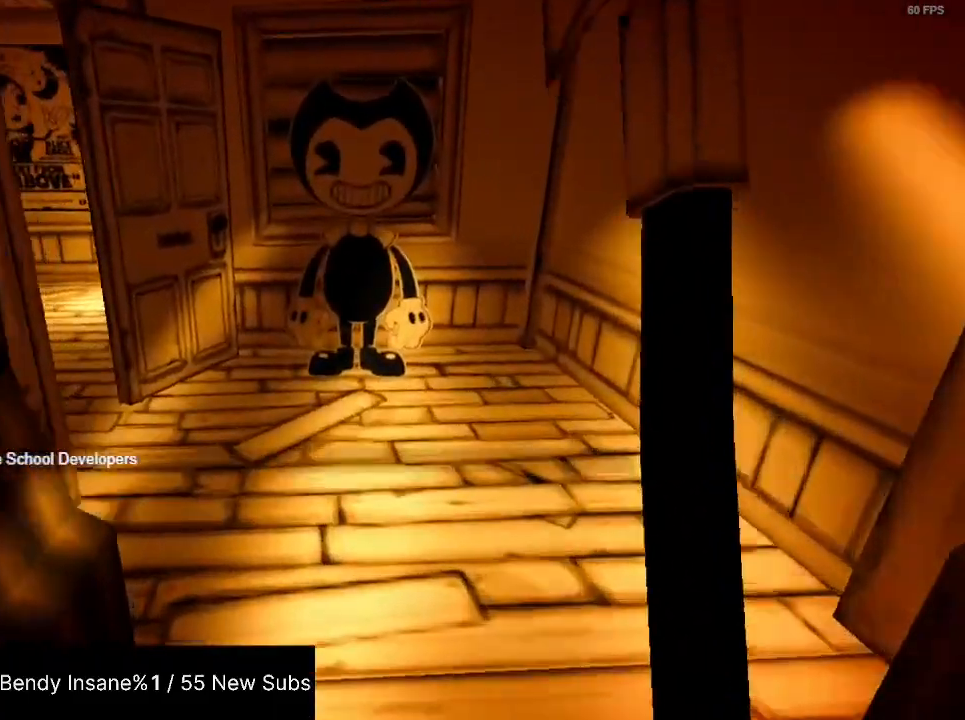
{"keys": ["a", "shift", "w"], "mouse": [], "events": [[500, "a", "down"]]}
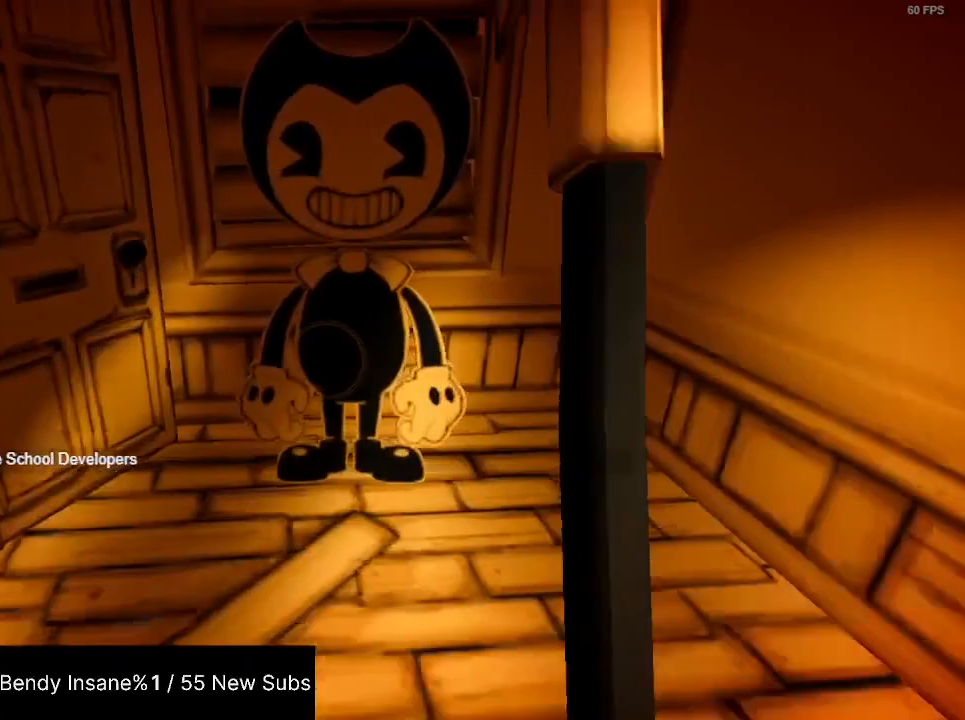
{"keys": ["a", "shift", "w"], "mouse": ["left"], "events": [[333, "mouse_left", "down"], [433, "mouse_left", "up"], [467, "mouse_left", "down"]]}
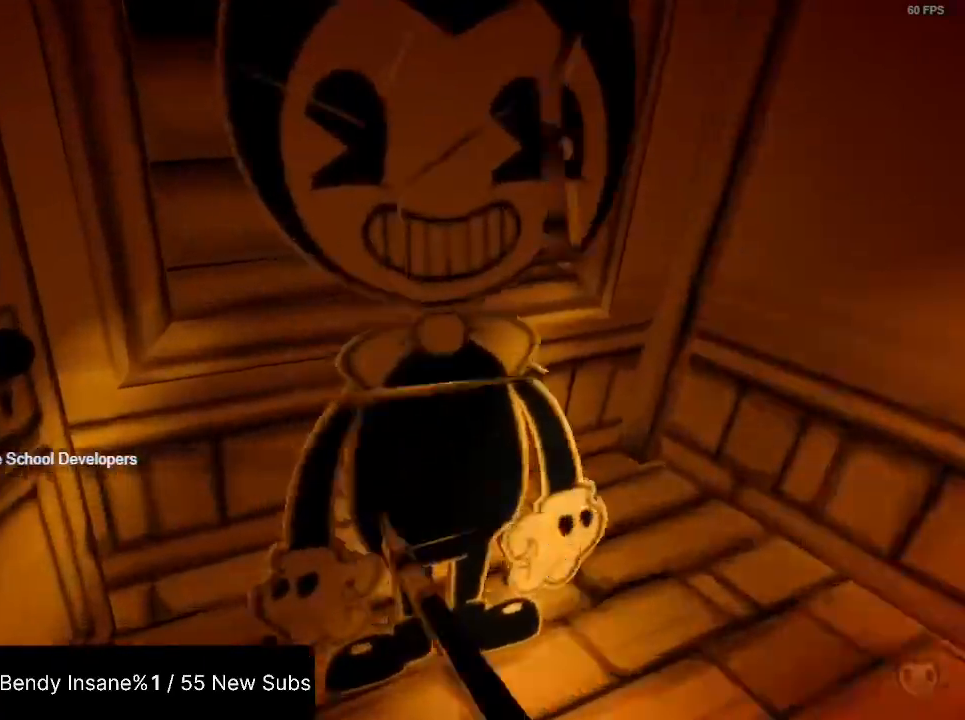
{"keys": ["shift", "w"], "mouse": [], "events": [[67, "mouse_left", "up"], [100, "mouse_left", "down"], [200, "mouse_left", "up"], [300, "a", "up"]]}
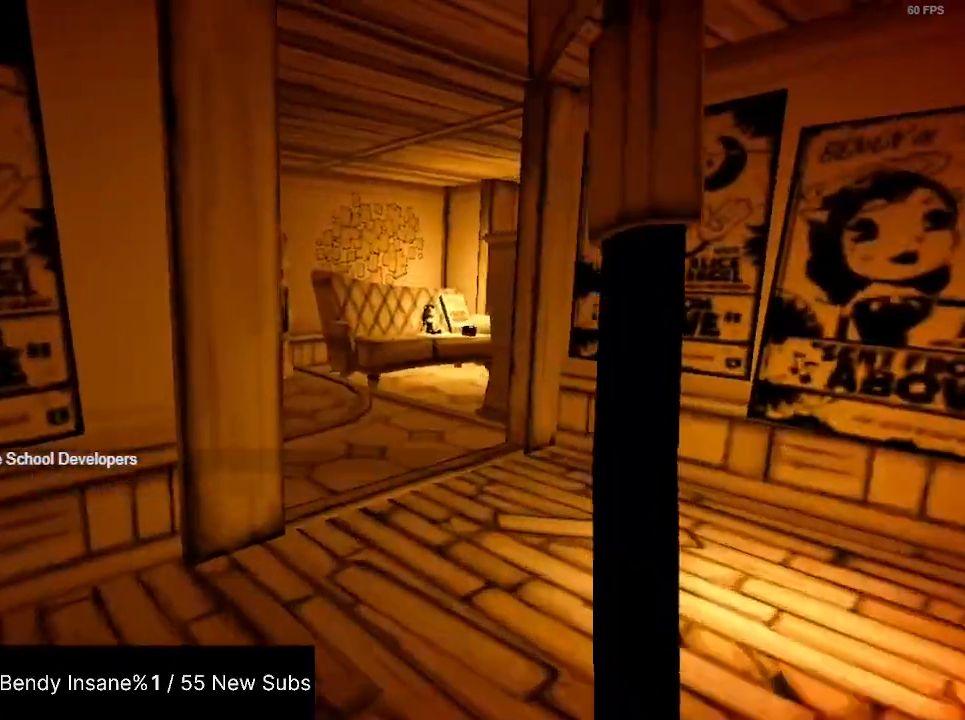
{"keys": ["shift", "w"], "mouse": [], "events": []}